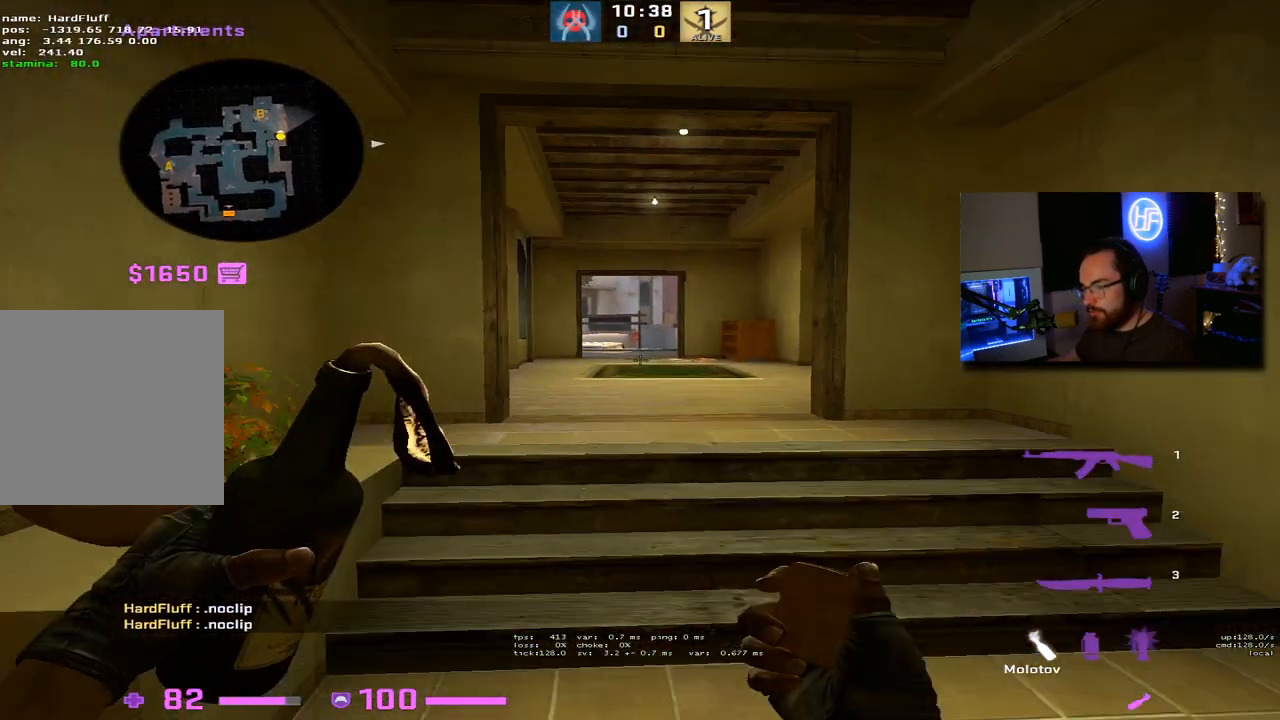
Gameplay with keyboard; each line is a JSON object with the keys held at the frame after it. "events" lists presses ("down") and releases ("up") of "1", "2", "3", "4", "5", "a", "alt", "b", "c", "ctrl", "d", "e", "f", "g", "q", "r", "s", "shift", "space", "t", "tab", "tilde", "v", "w", "x" and "z" between this image and that frame as [ms after this image, input, new state], when the widget could be followed in between. No other keys are recorded. Mouse input is not recorded.
{"keys": ["s"], "events": []}
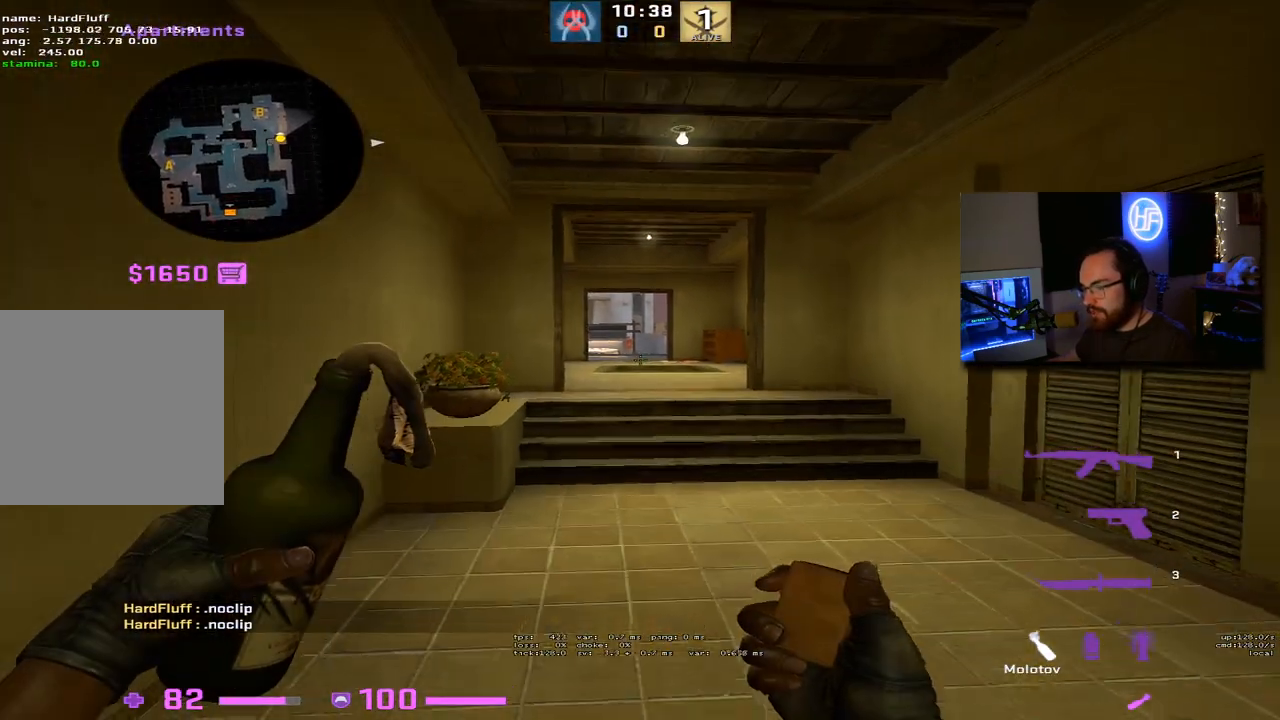
{"keys": [], "events": [[100, "s", "up"]]}
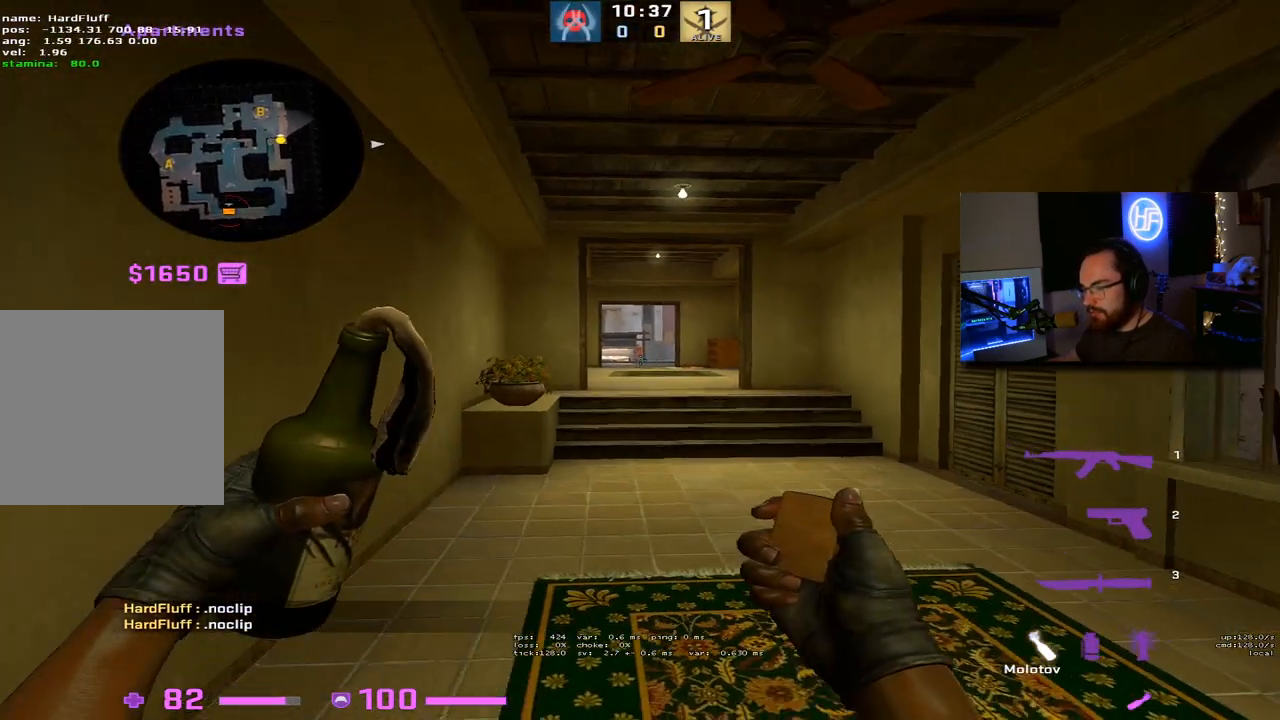
{"keys": ["a"], "events": [[100, "d", "down"], [183, "d", "up"], [300, "a", "down"]]}
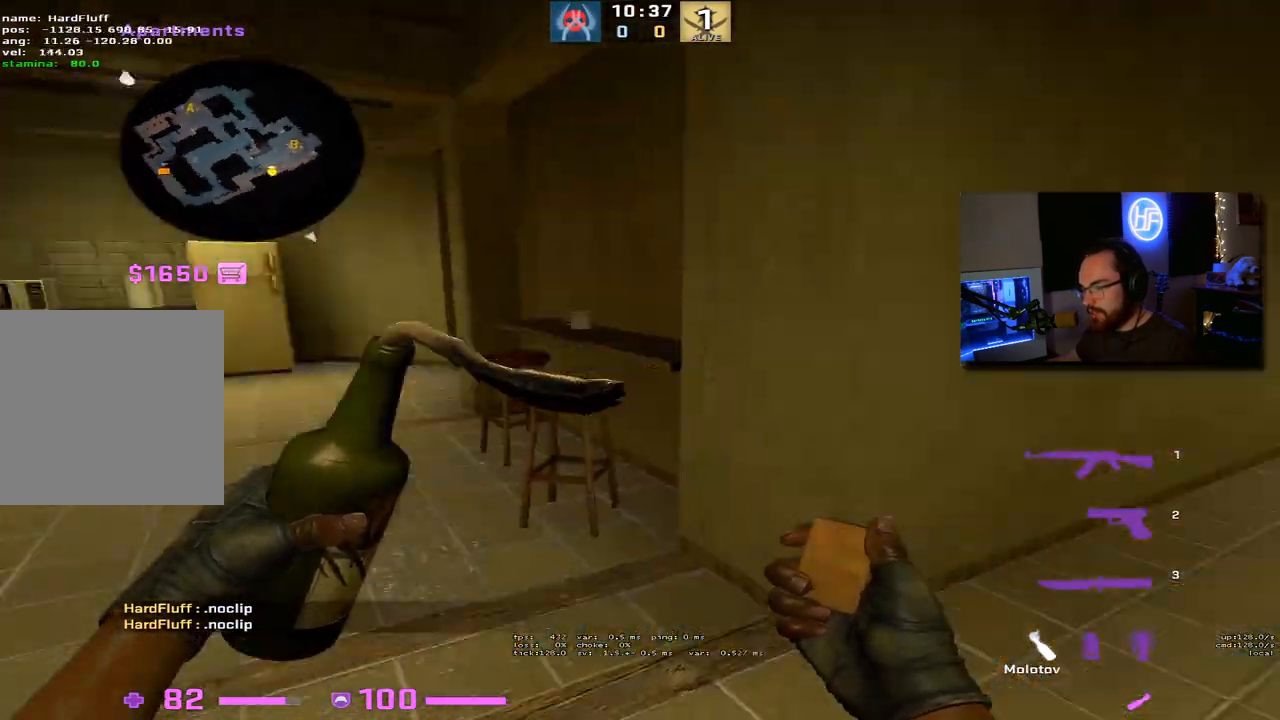
{"keys": [], "events": [[83, "a", "up"]]}
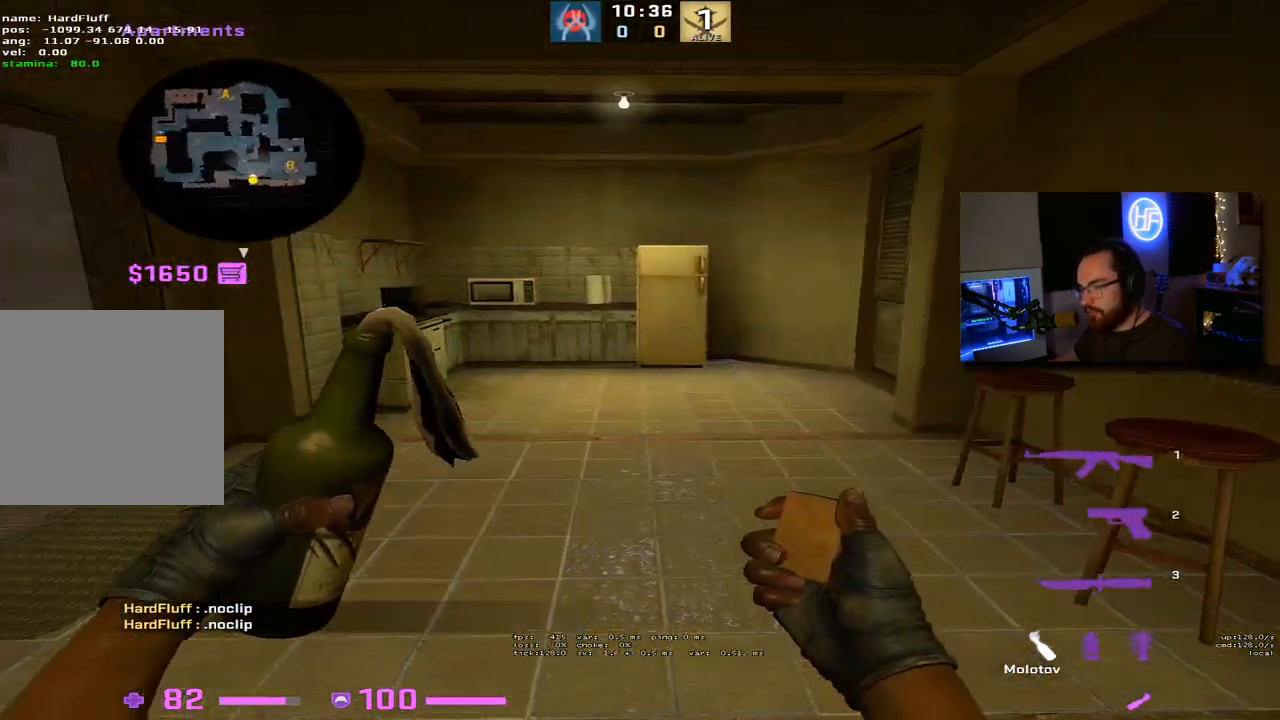
{"keys": [], "events": []}
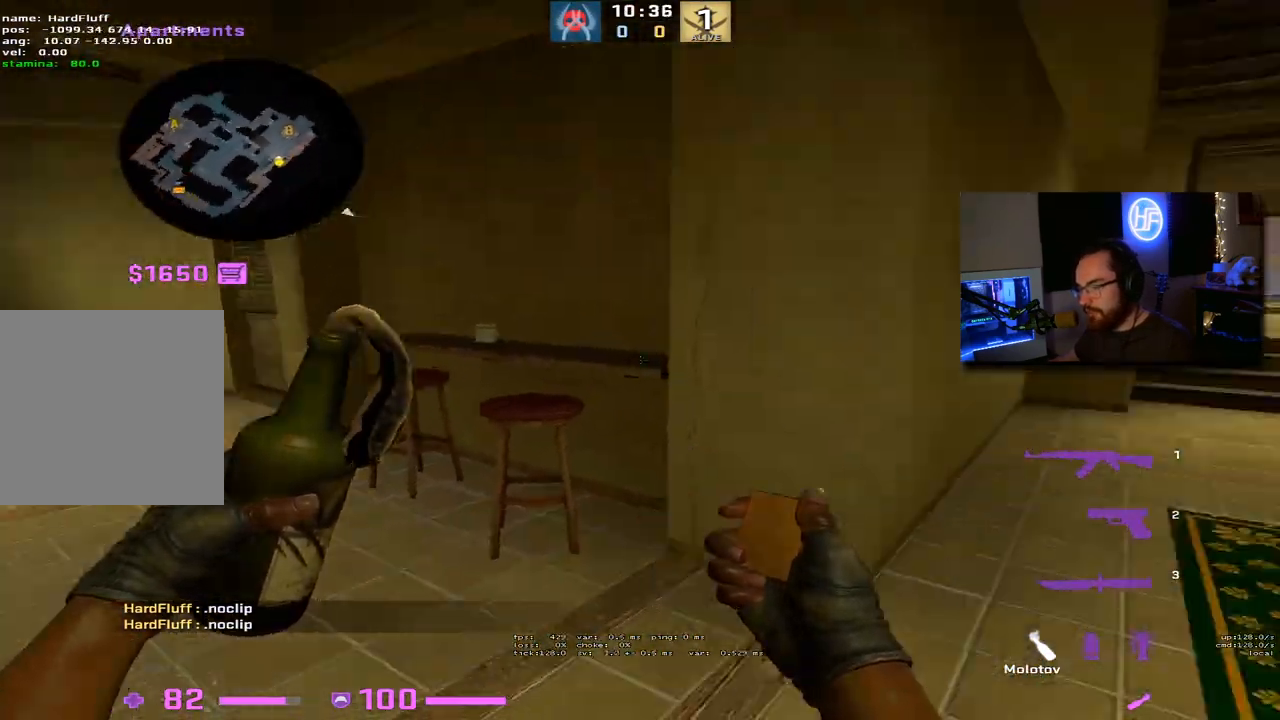
{"keys": [], "events": []}
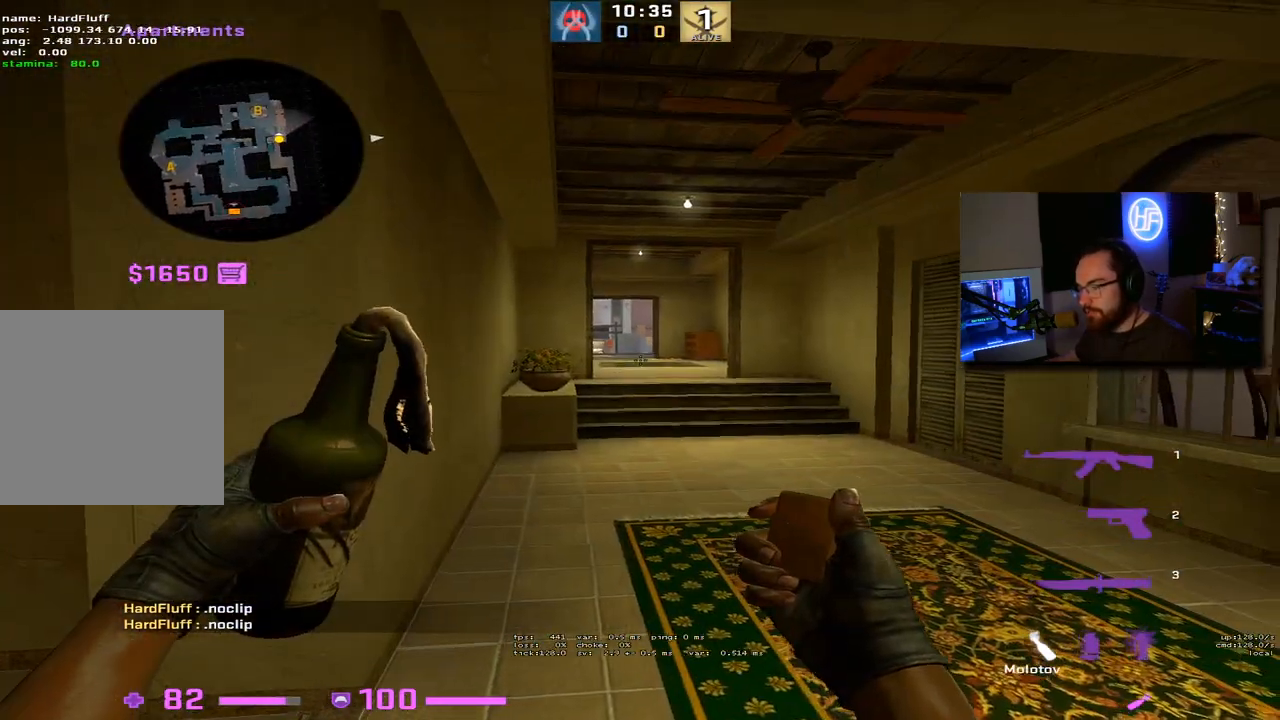
{"keys": [], "events": [[217, "s", "down"], [383, "s", "up"]]}
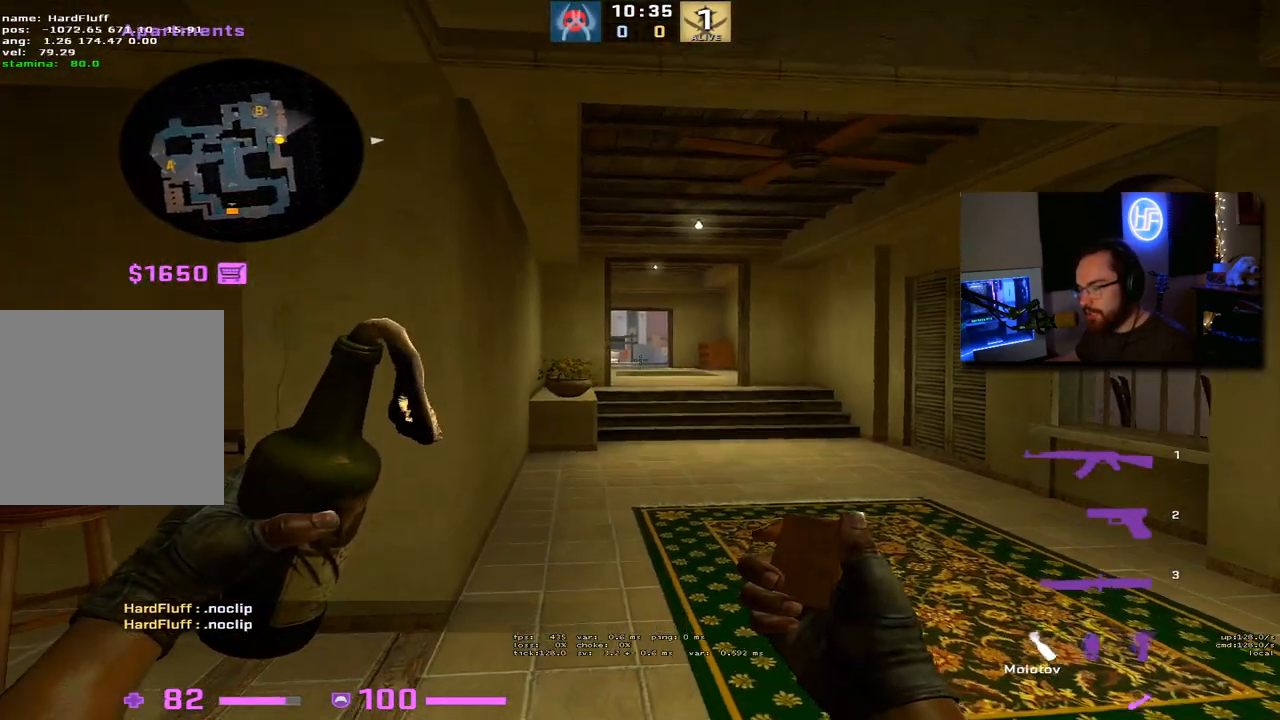
{"keys": ["w"], "events": [[167, "w", "down"]]}
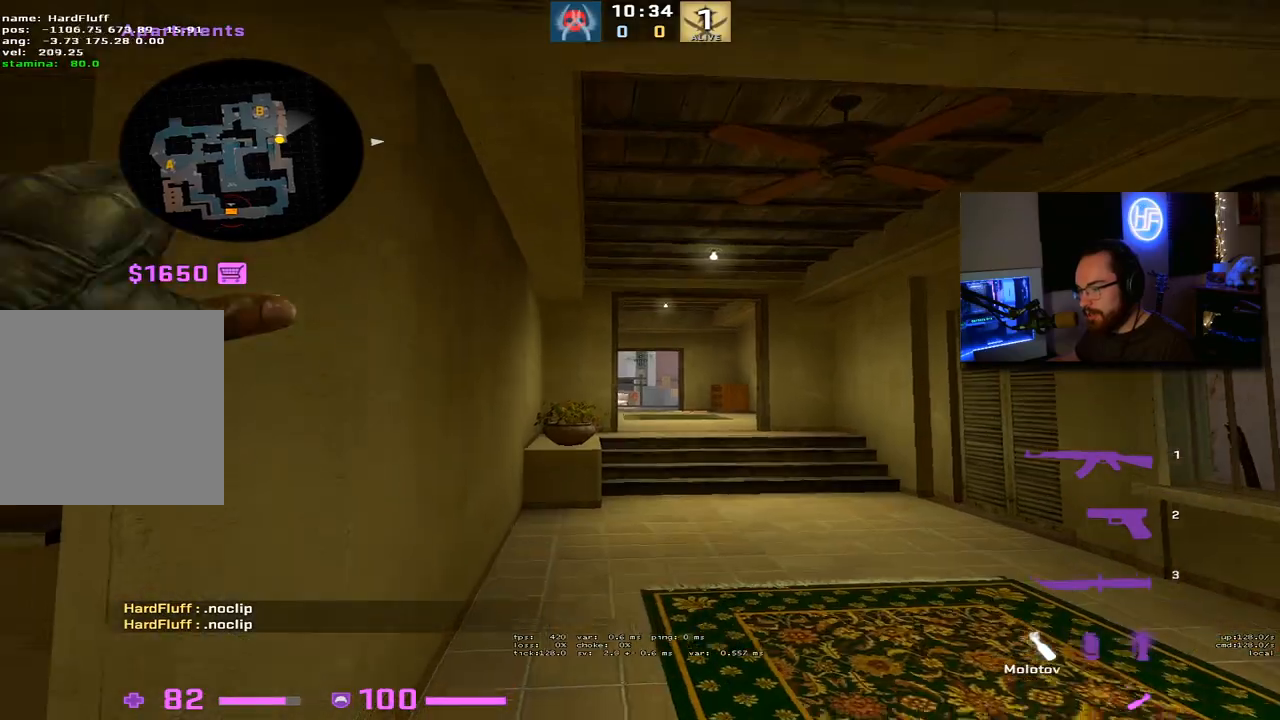
{"keys": ["d", "w"], "events": [[217, "d", "down"]]}
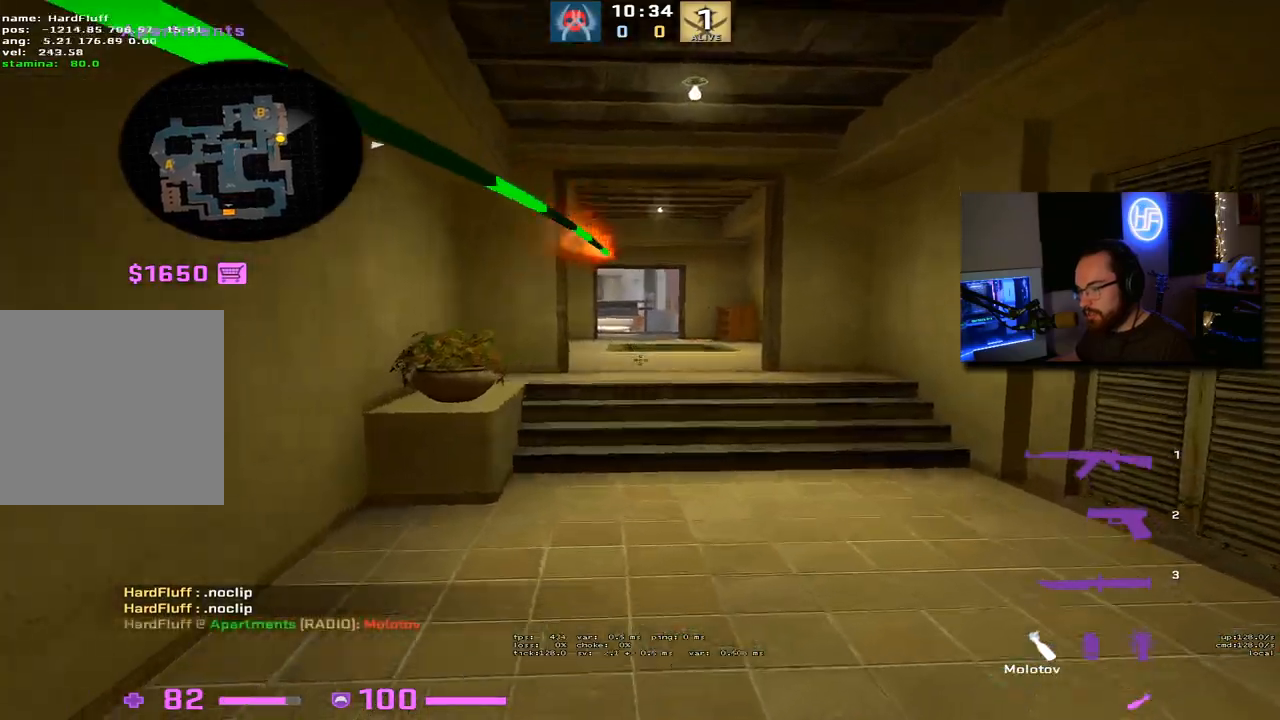
{"keys": ["w"], "events": [[67, "d", "up"], [317, "3", "down"], [400, "3", "up"]]}
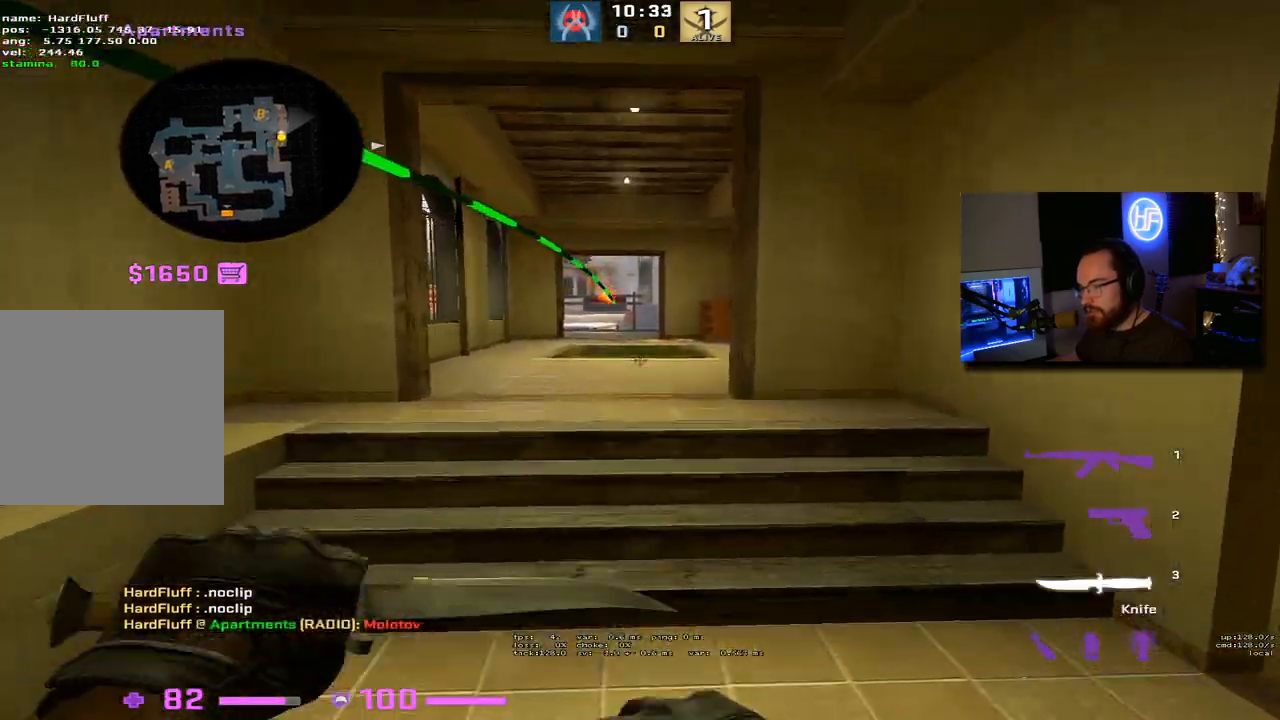
{"keys": ["w"], "events": [[83, "f", "down"], [200, "f", "up"]]}
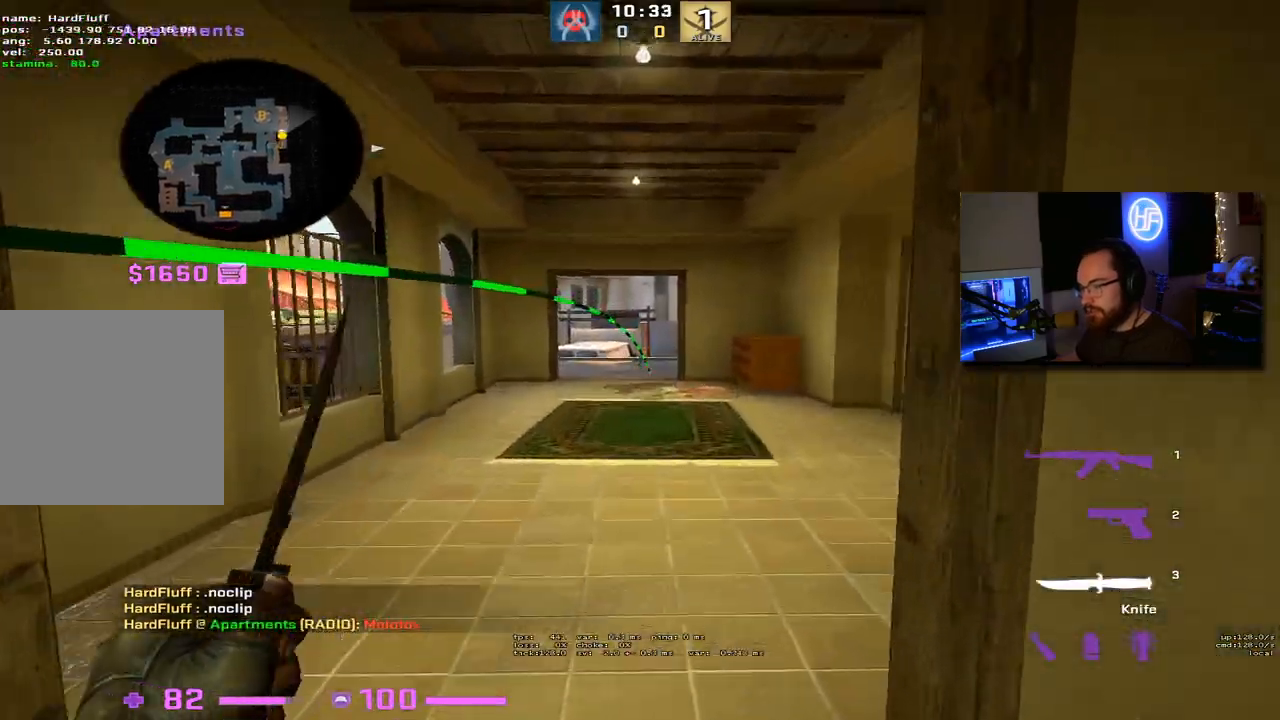
{"keys": ["w"], "events": []}
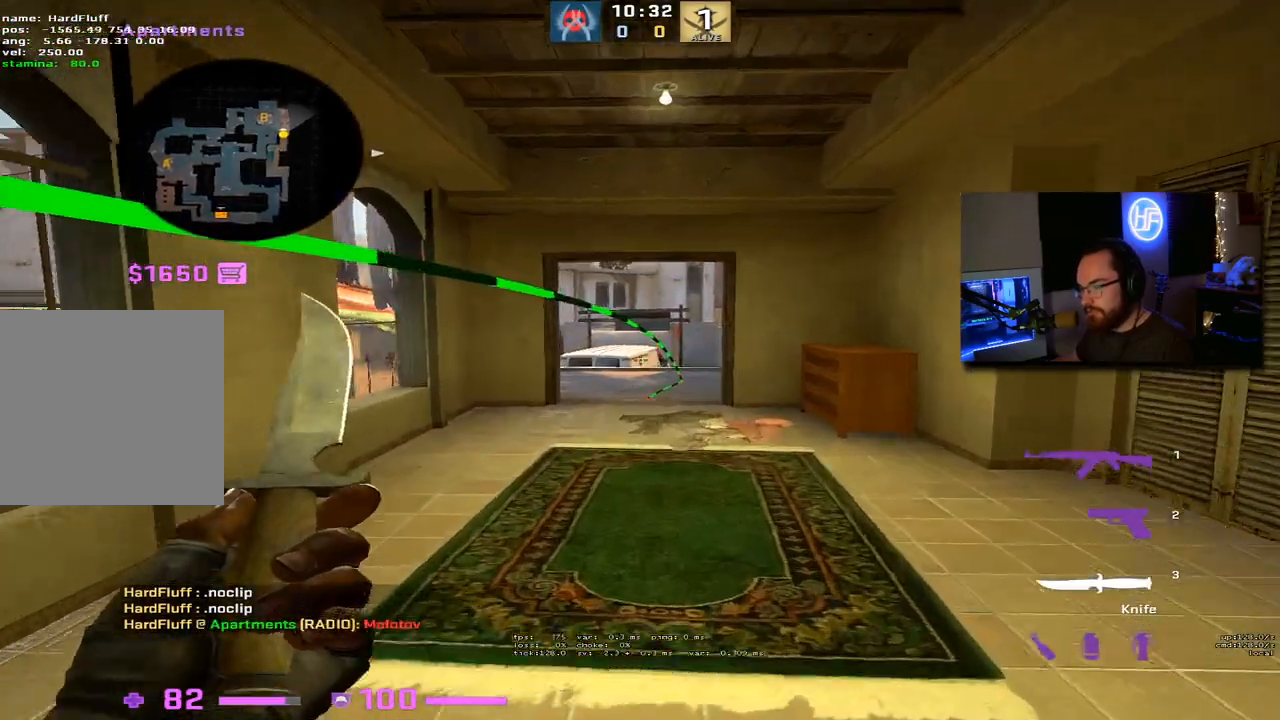
{"keys": ["d", "s"], "events": [[67, "c", "down"], [83, "w", "up"], [167, "c", "up"], [283, "d", "down"], [467, "s", "down"]]}
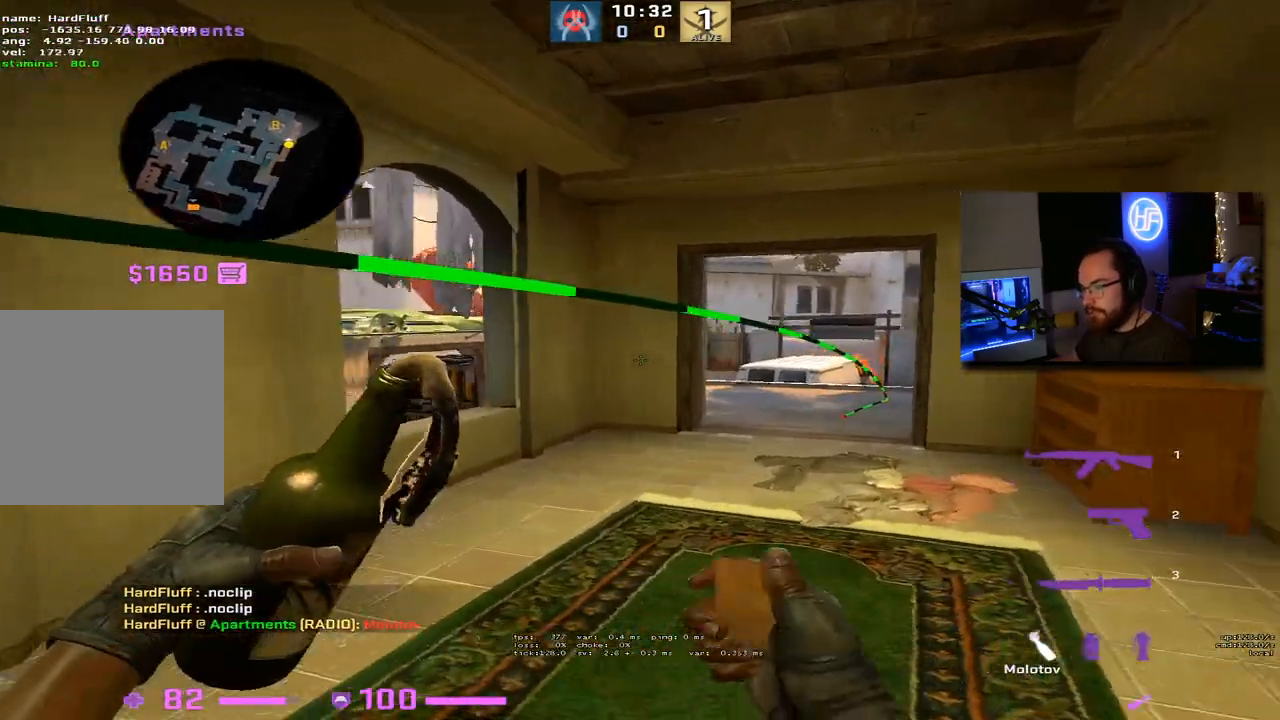
{"keys": ["a"], "events": [[67, "d", "up"], [117, "d", "down"], [183, "d", "up"], [200, "a", "down"], [283, "s", "up"]]}
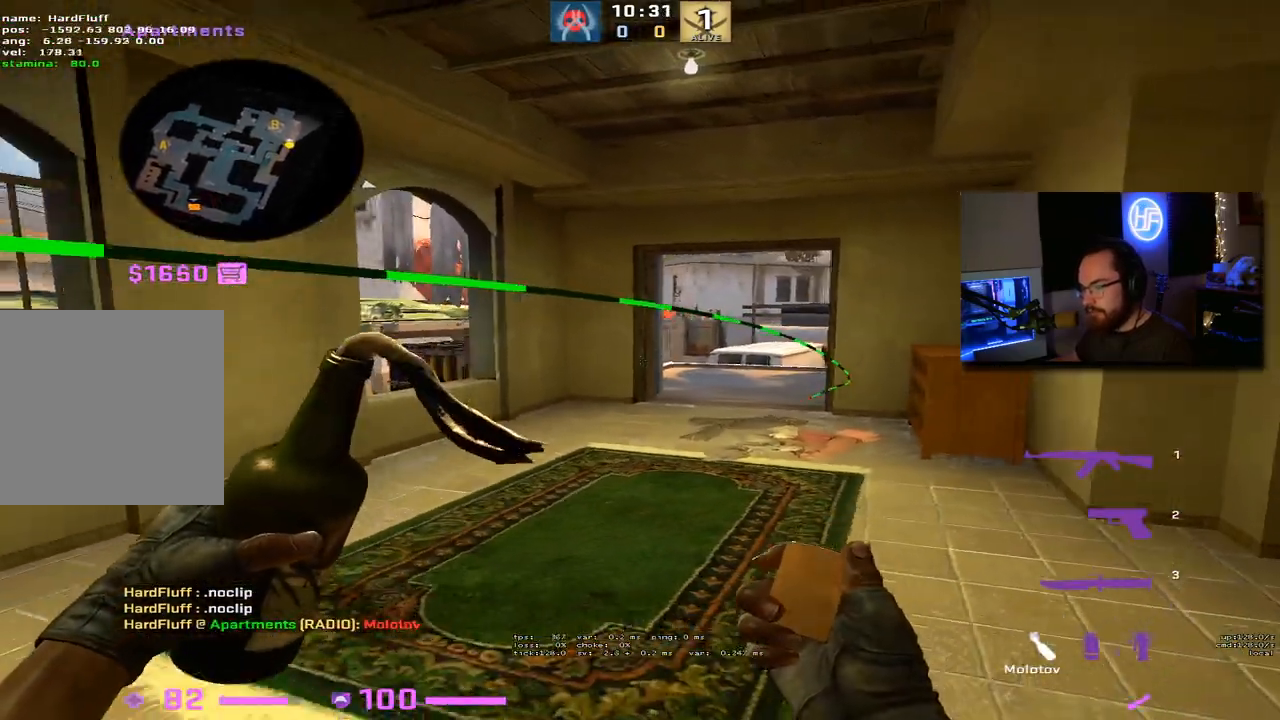
{"keys": ["s"], "events": [[333, "s", "down"], [367, "a", "up"]]}
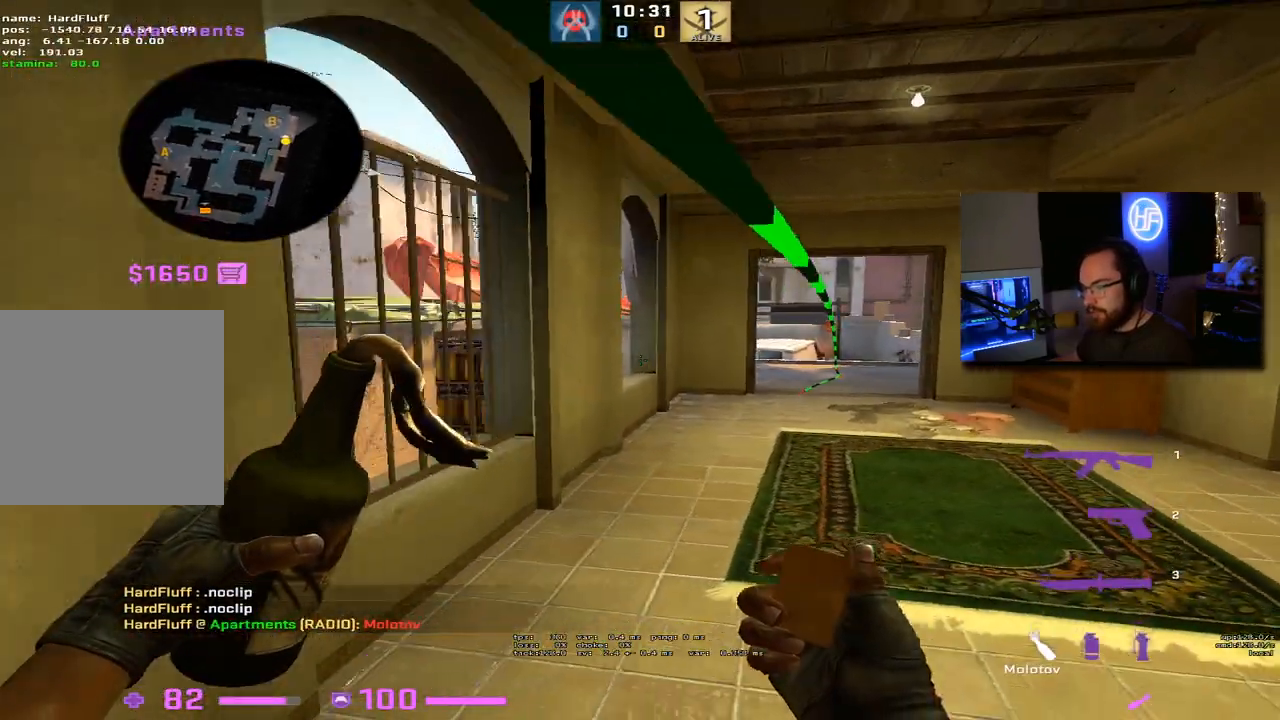
{"keys": ["s"], "events": []}
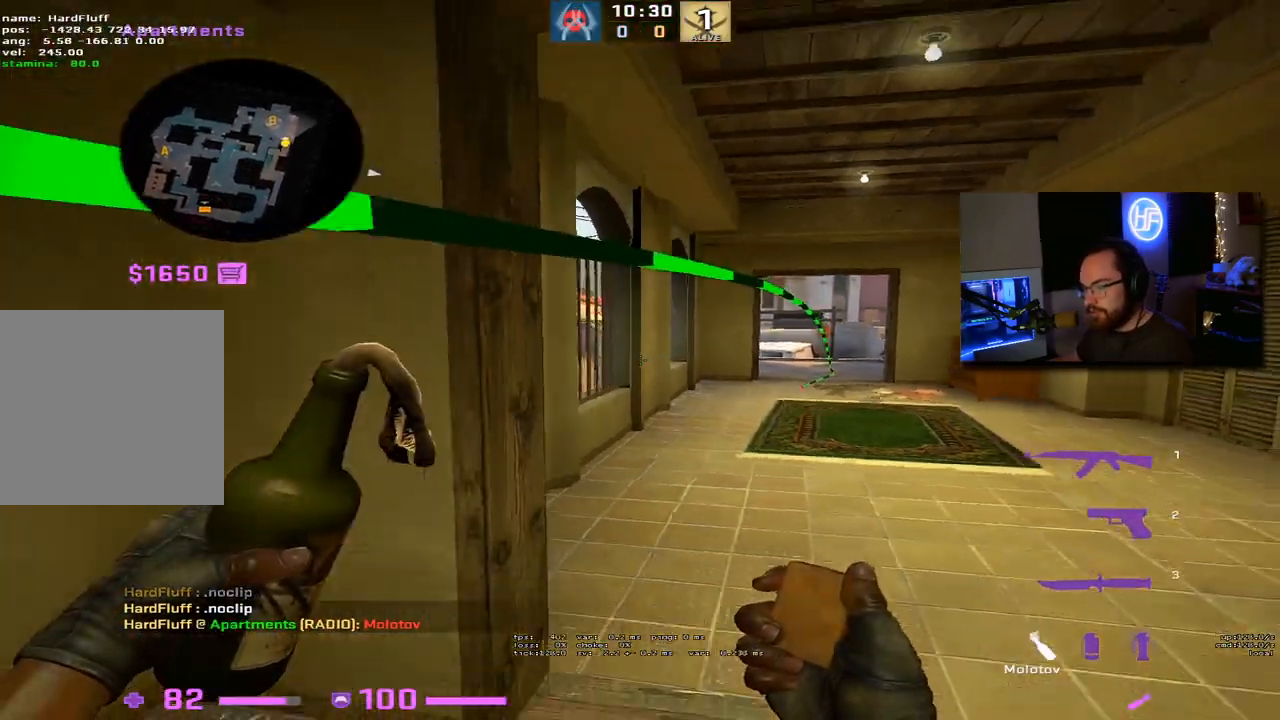
{"keys": [], "events": [[133, "d", "down"], [433, "d", "up"], [433, "s", "up"]]}
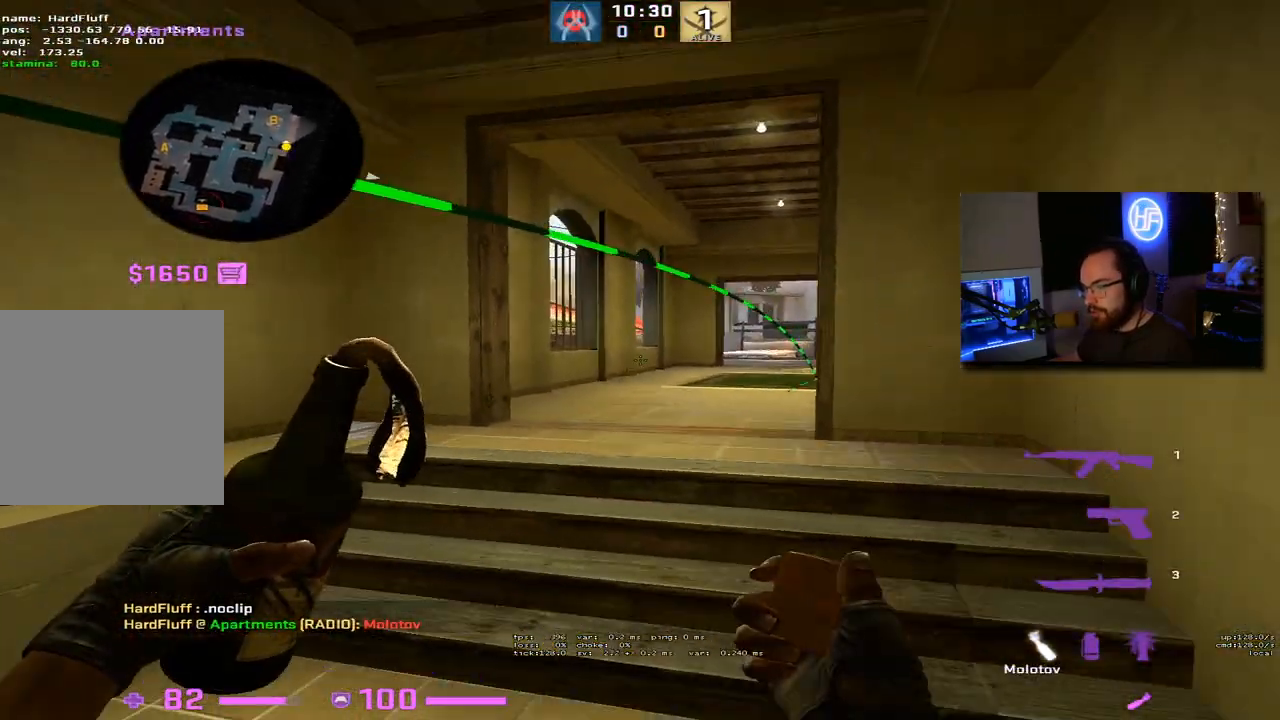
{"keys": ["shift", "w"], "events": [[233, "d", "down"], [317, "d", "up"], [333, "shift", "down"], [367, "w", "down"]]}
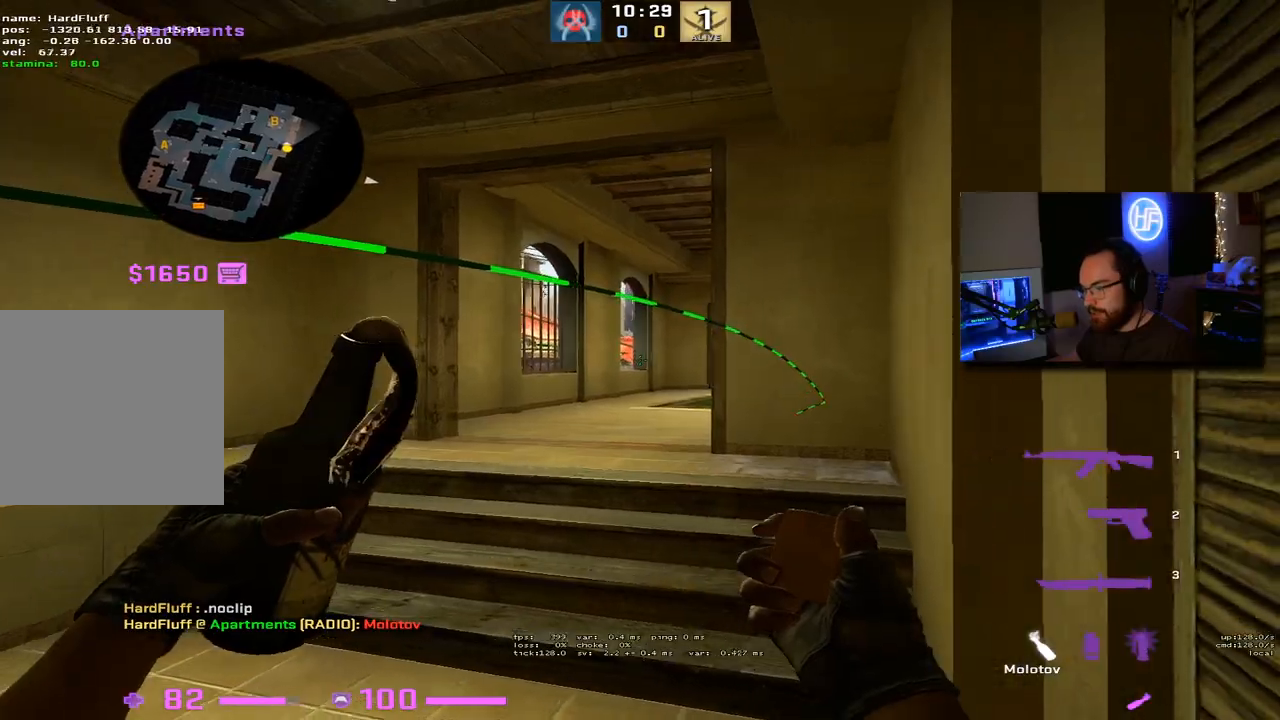
{"keys": [], "events": [[133, "a", "down"], [317, "a", "up"], [350, "w", "up"], [483, "shift", "up"]]}
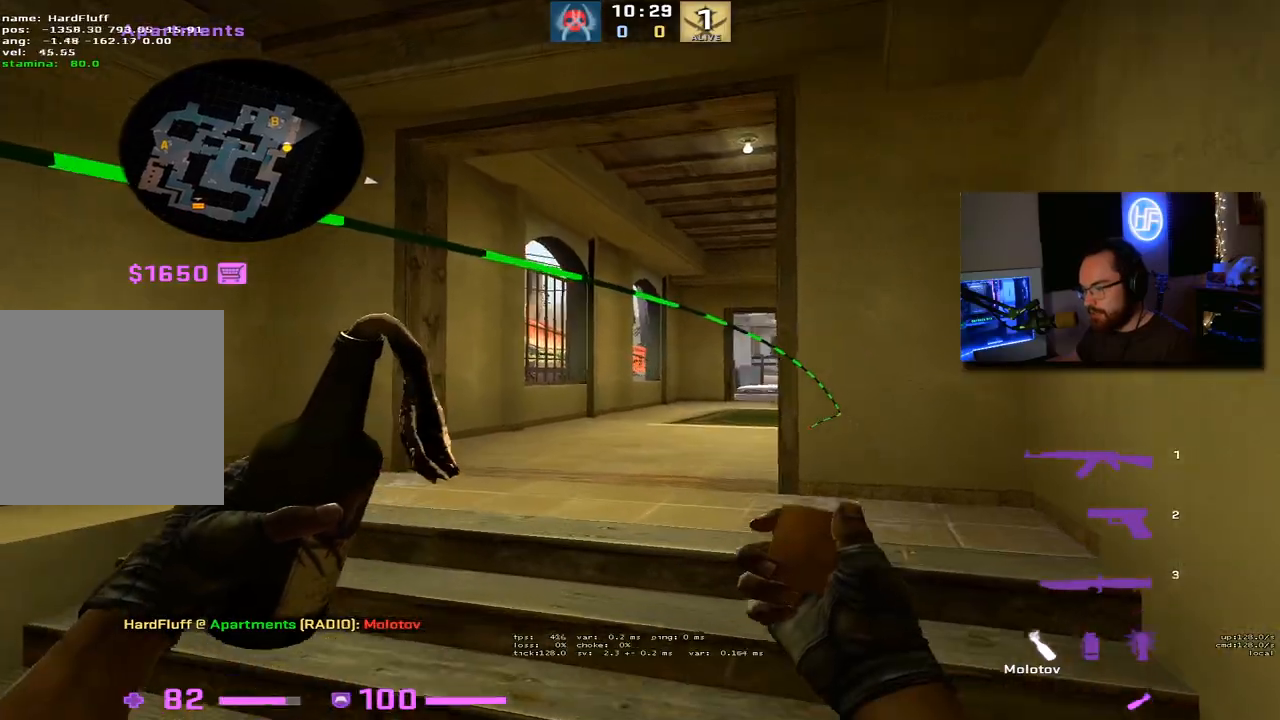
{"keys": ["w"], "events": [[333, "w", "down"]]}
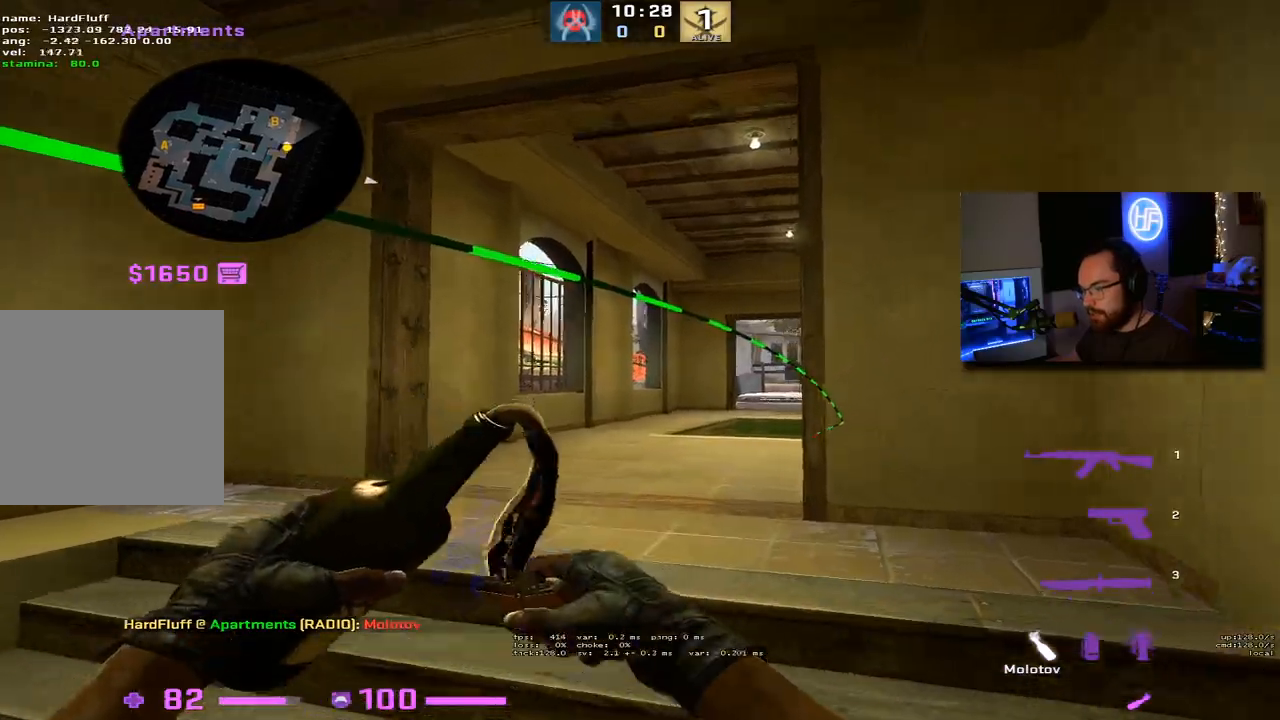
{"keys": [], "events": [[100, "w", "up"]]}
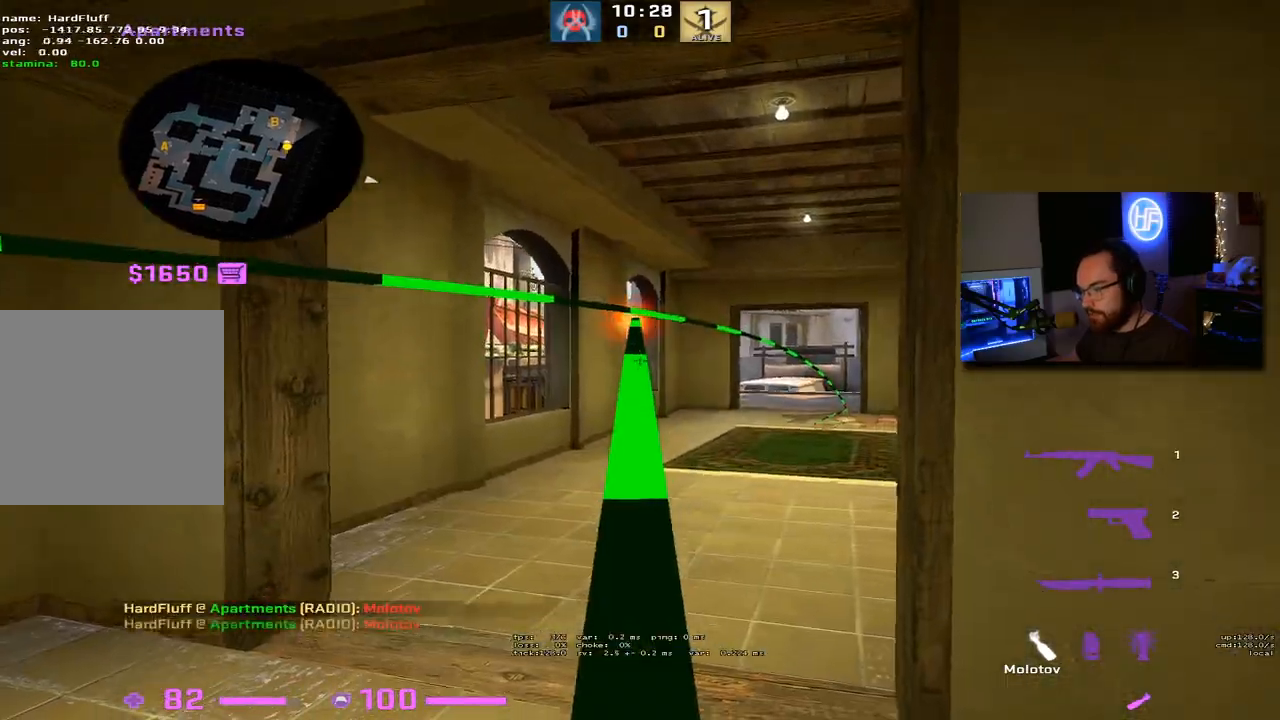
{"keys": ["w"], "events": [[100, "w", "down"], [333, "3", "down"], [433, "3", "up"]]}
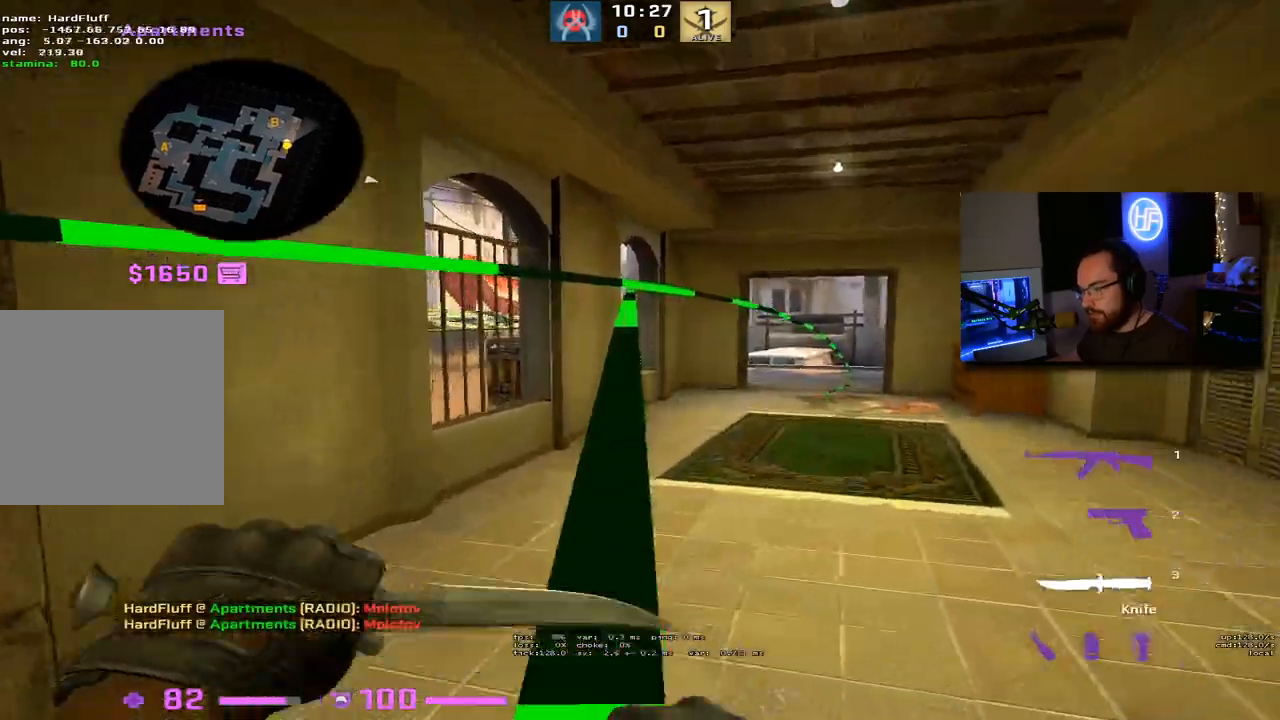
{"keys": ["d", "w"], "events": [[200, "d", "down"]]}
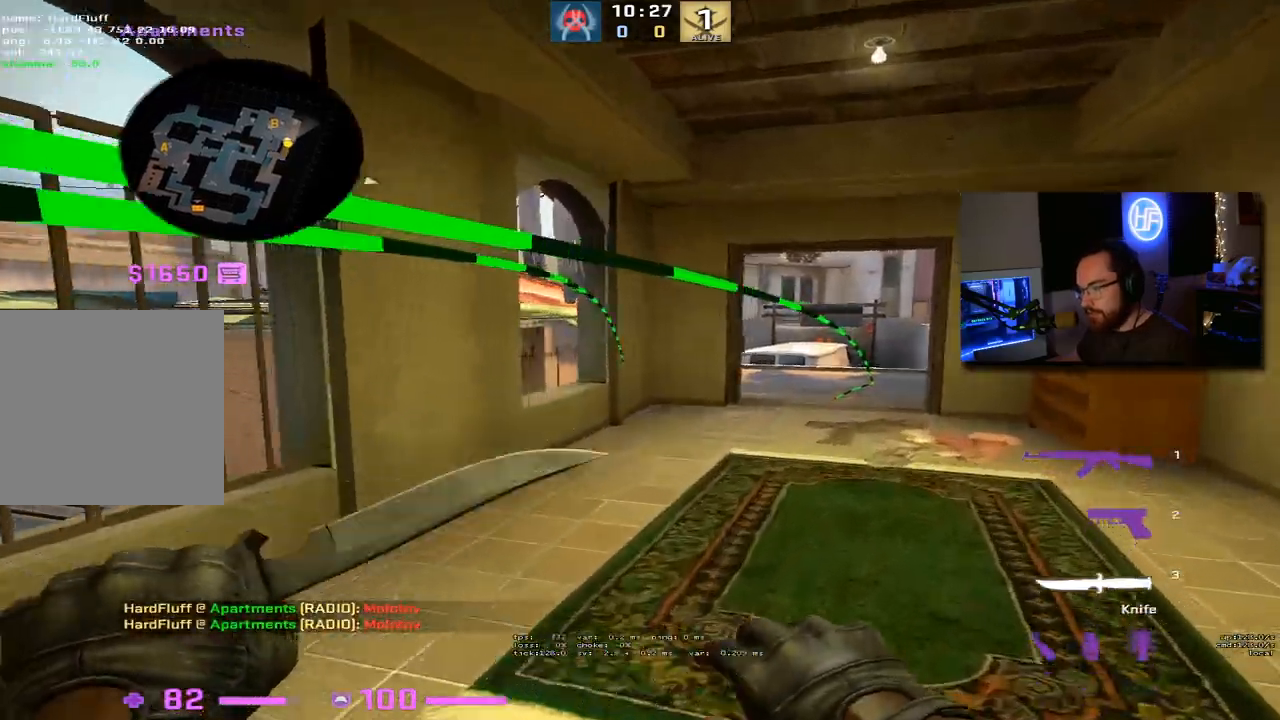
{"keys": ["w"], "events": [[183, "d", "up"]]}
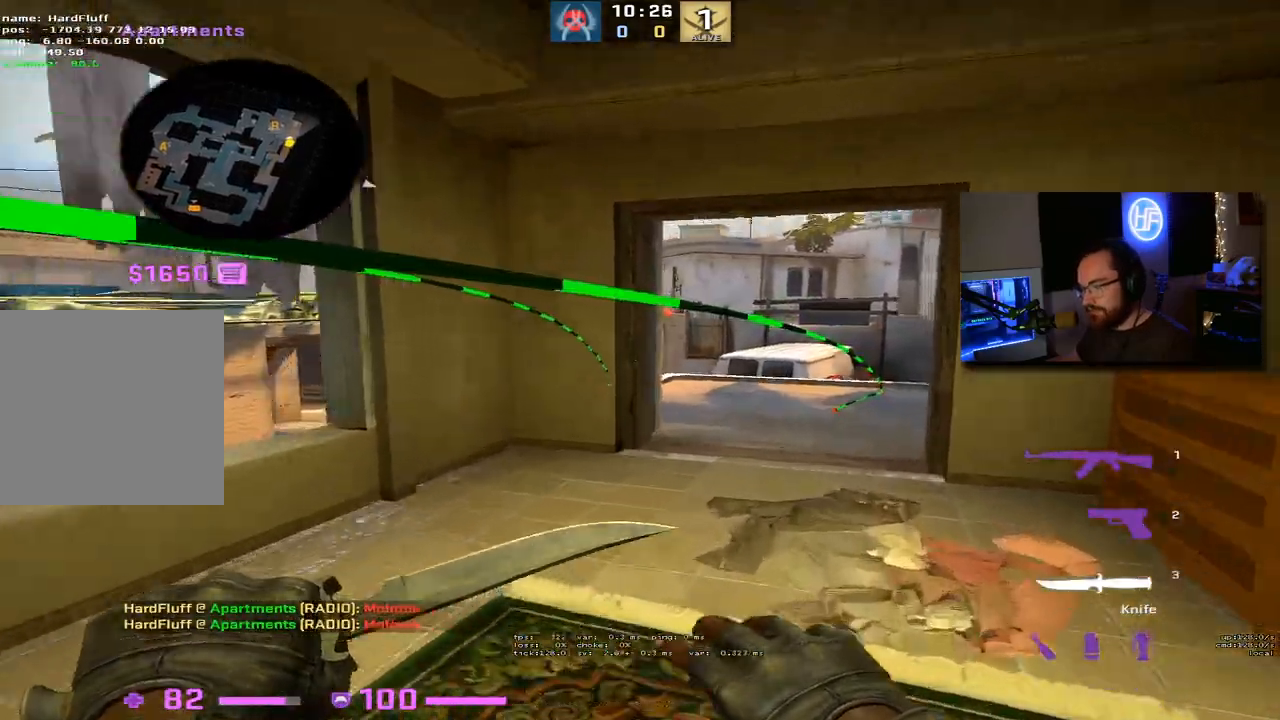
{"keys": ["shift", "w"], "events": [[283, "d", "down"], [333, "shift", "down"], [400, "d", "up"]]}
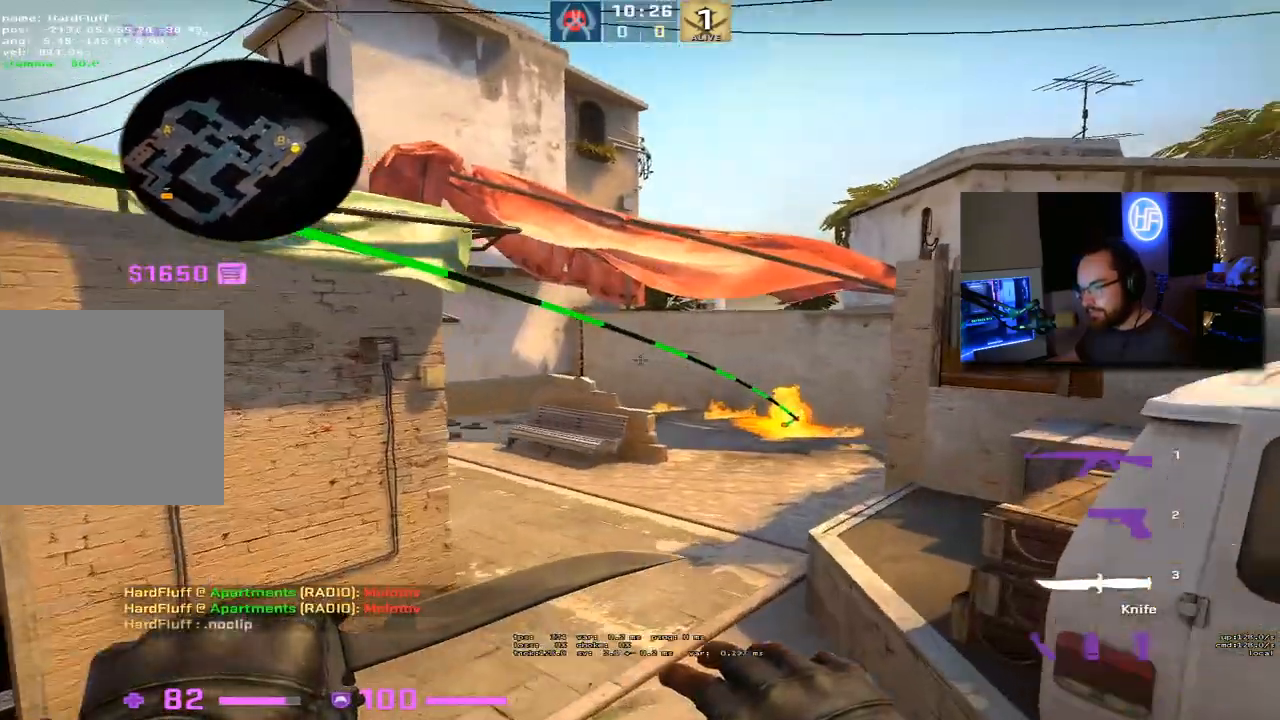
{"keys": ["shift", "w"], "events": [[183, "f", "down"], [233, "f", "up"], [367, "d", "down"], [500, "d", "up"]]}
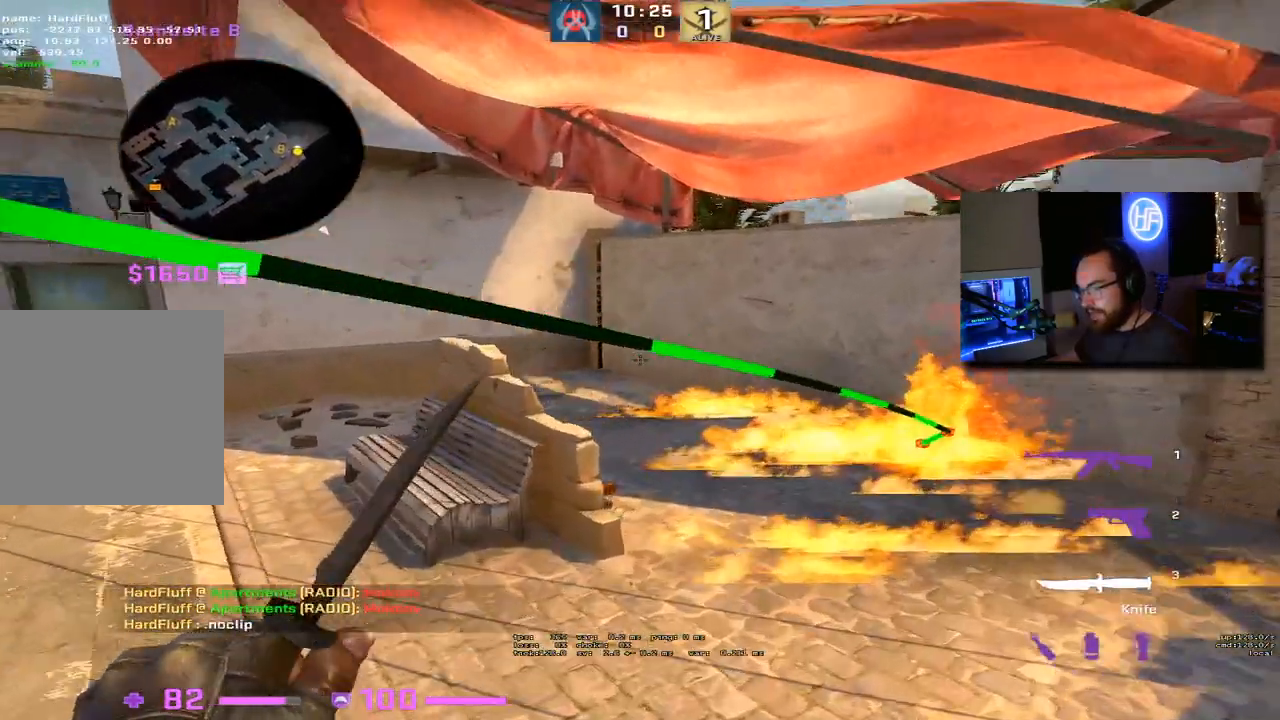
{"keys": ["shift"], "events": [[17, "w", "up"], [233, "d", "down"], [333, "d", "up"]]}
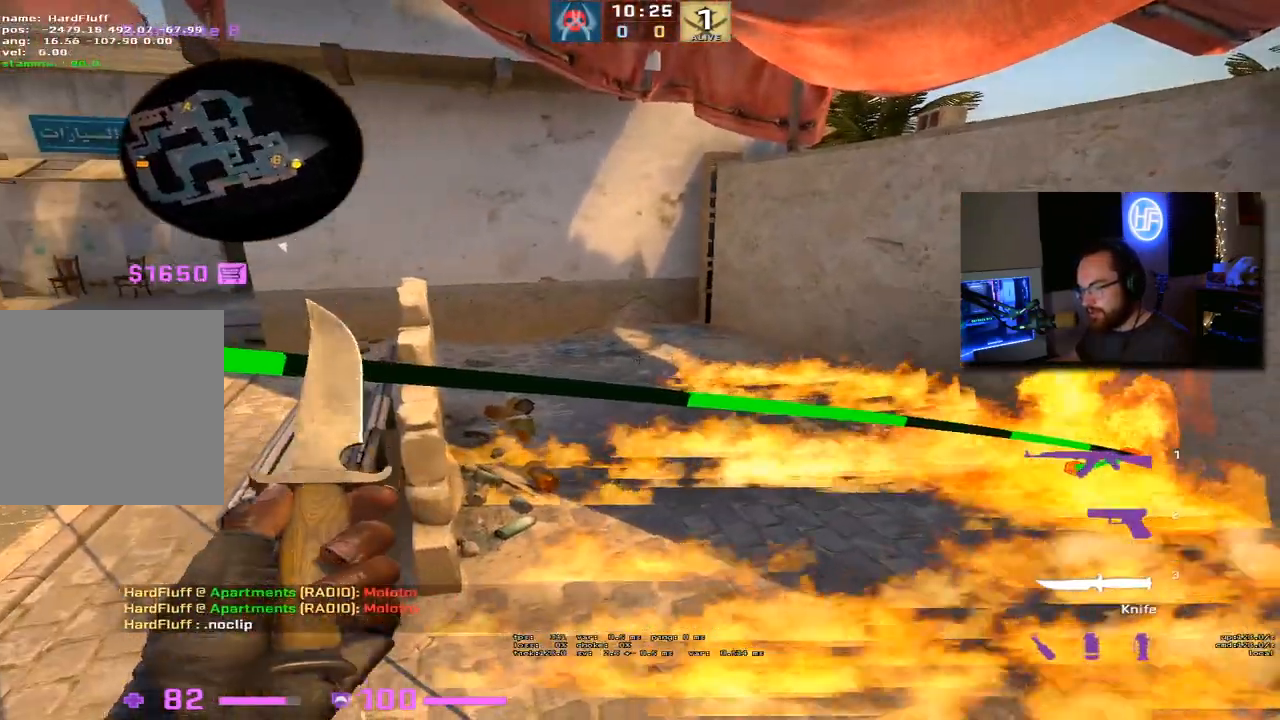
{"keys": ["shift"], "events": [[50, "s", "down"], [67, "a", "down"], [200, "f", "down"], [350, "f", "up"], [450, "a", "up"], [467, "s", "up"]]}
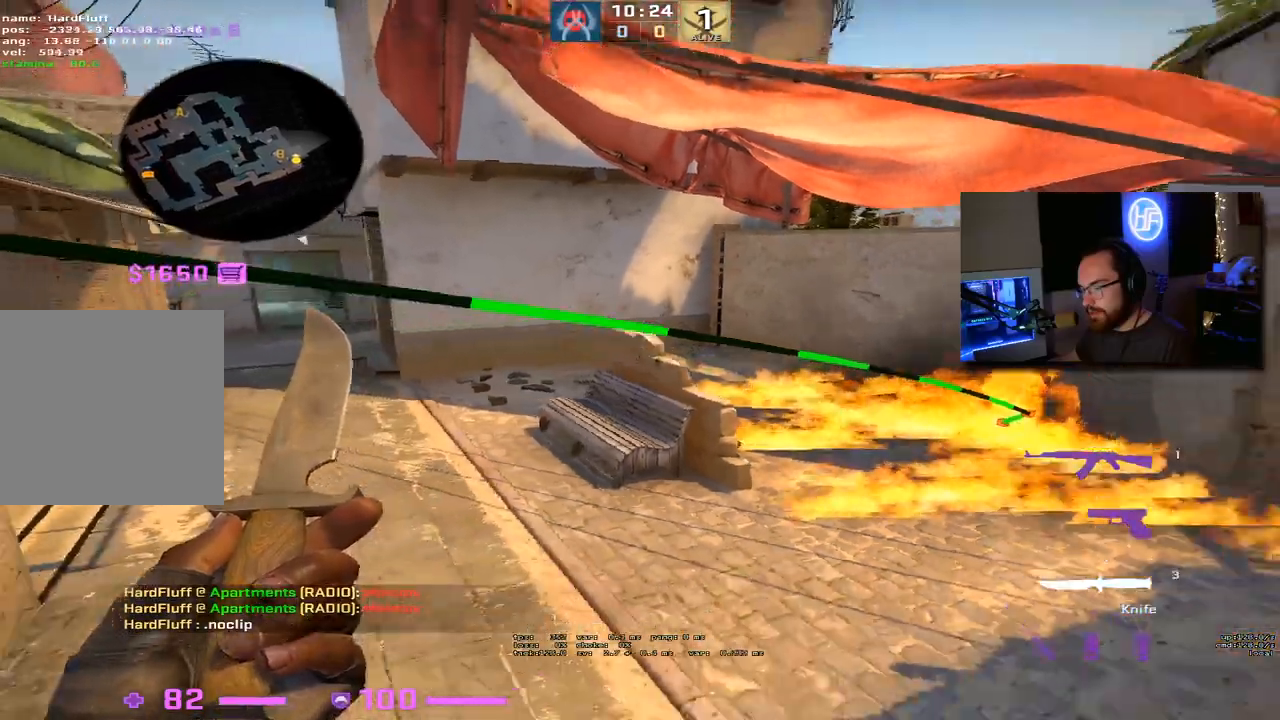
{"keys": ["shift", "w"], "events": [[150, "a", "down"], [300, "w", "down"], [367, "a", "up"]]}
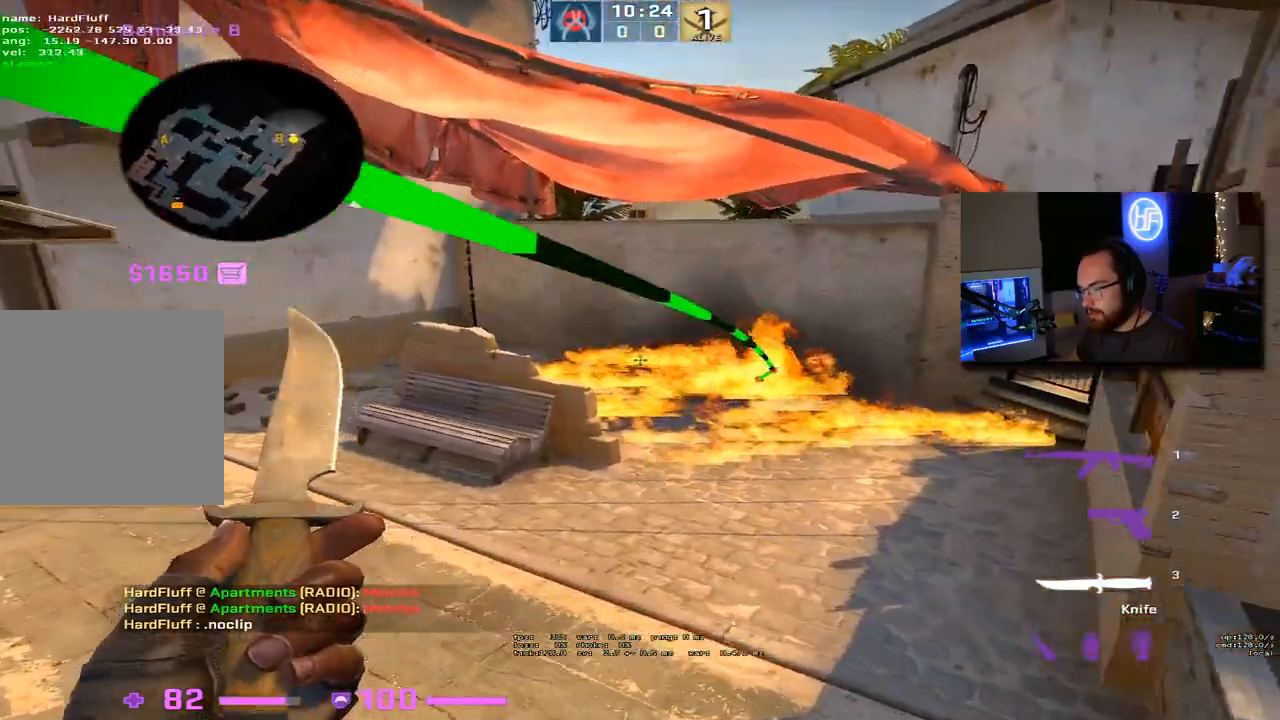
{"keys": ["f", "shift"], "events": [[33, "w", "up"], [200, "d", "down"], [267, "g", "down"], [300, "d", "up"], [300, "g", "up"], [483, "f", "down"]]}